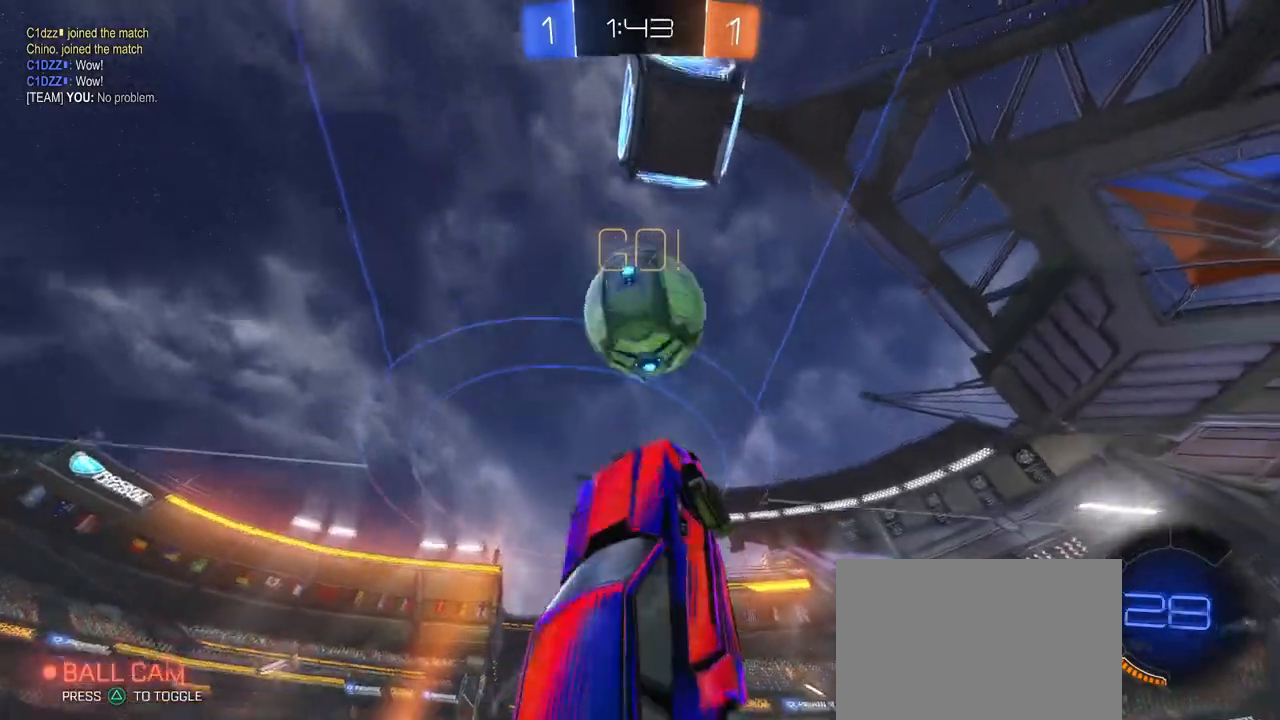
Gameplay with a controller (PlayStation layout); each line is a JSON object with the inputs held at the frame after it. "events" lists button and stick changes between this image and that frame as [ms after this image, input, new state], when the widget could be followed in between. Not read: R2.
{"buttons": [], "left_stick": "center", "right_stick": "center", "events": [[267, "left_stick", "down"], [367, "left_stick", "center"], [451, "R1", "up"]]}
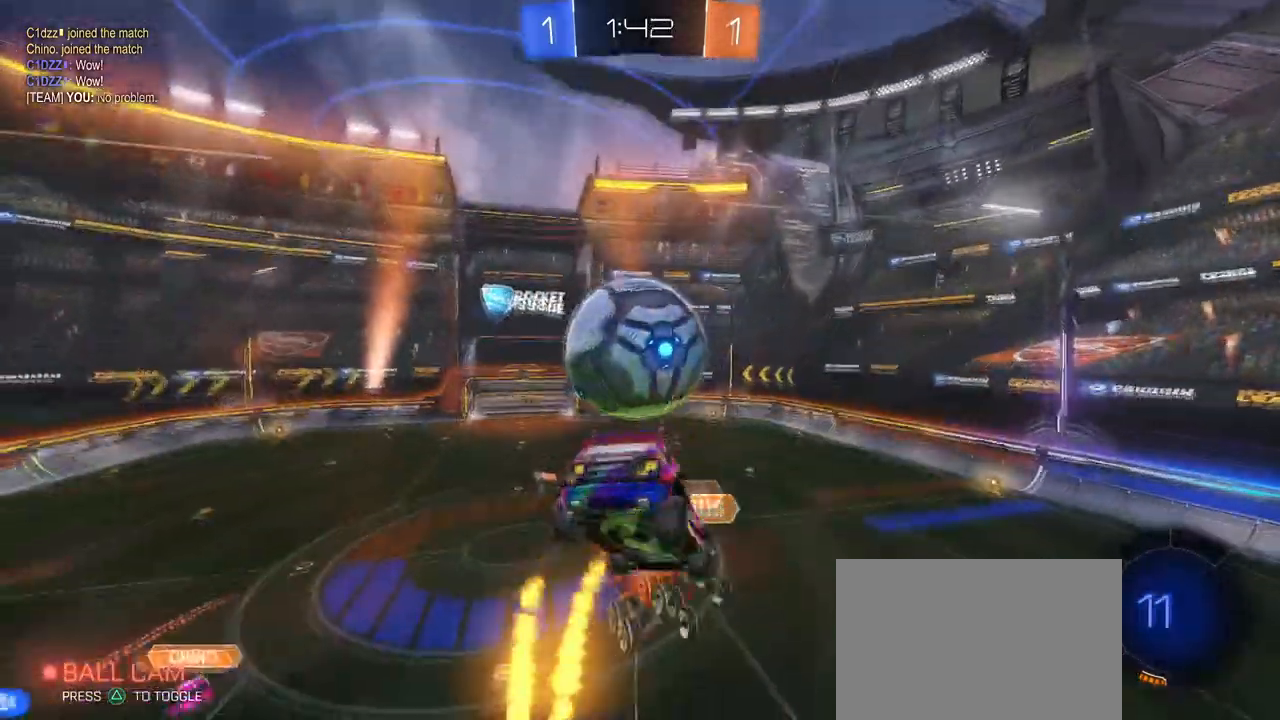
{"buttons": [], "left_stick": "up-right", "right_stick": "center", "events": [[100, "left_stick", "up-right"], [183, "left_stick", "center"], [300, "left_stick", "down"], [483, "left_stick", "up-right"]]}
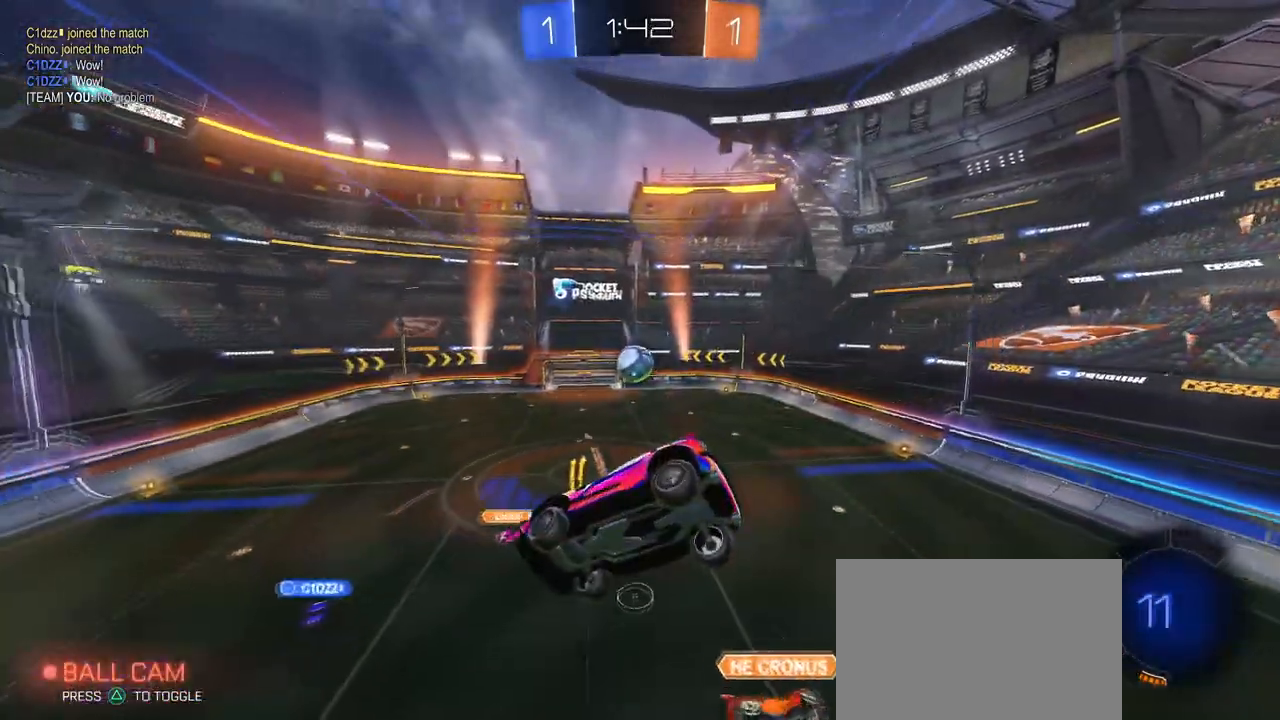
{"buttons": ["SQUARE"], "left_stick": "center", "right_stick": "center", "events": [[317, "left_stick", "right"], [384, "SQUARE", "down"], [484, "left_stick", "center"]]}
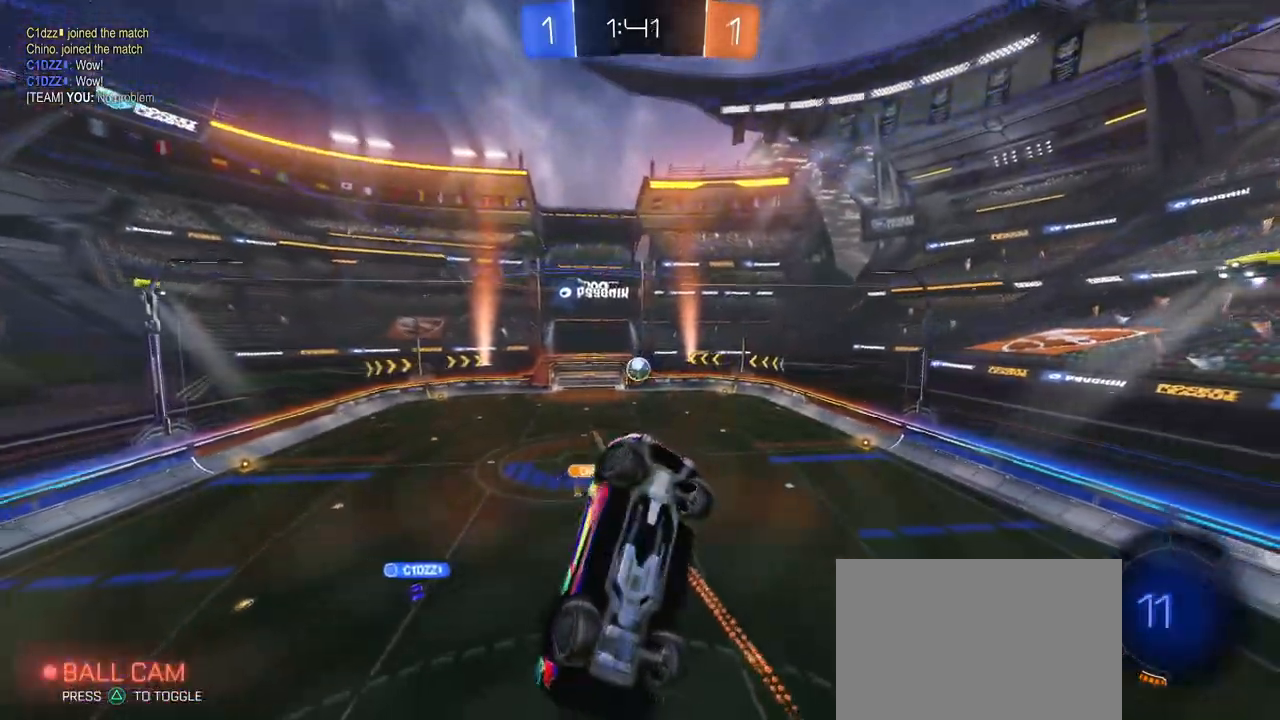
{"buttons": [], "left_stick": "right", "right_stick": "center", "events": [[33, "left_stick", "down"], [50, "SQUARE", "up"], [216, "left_stick", "down-right"], [350, "left_stick", "right"]]}
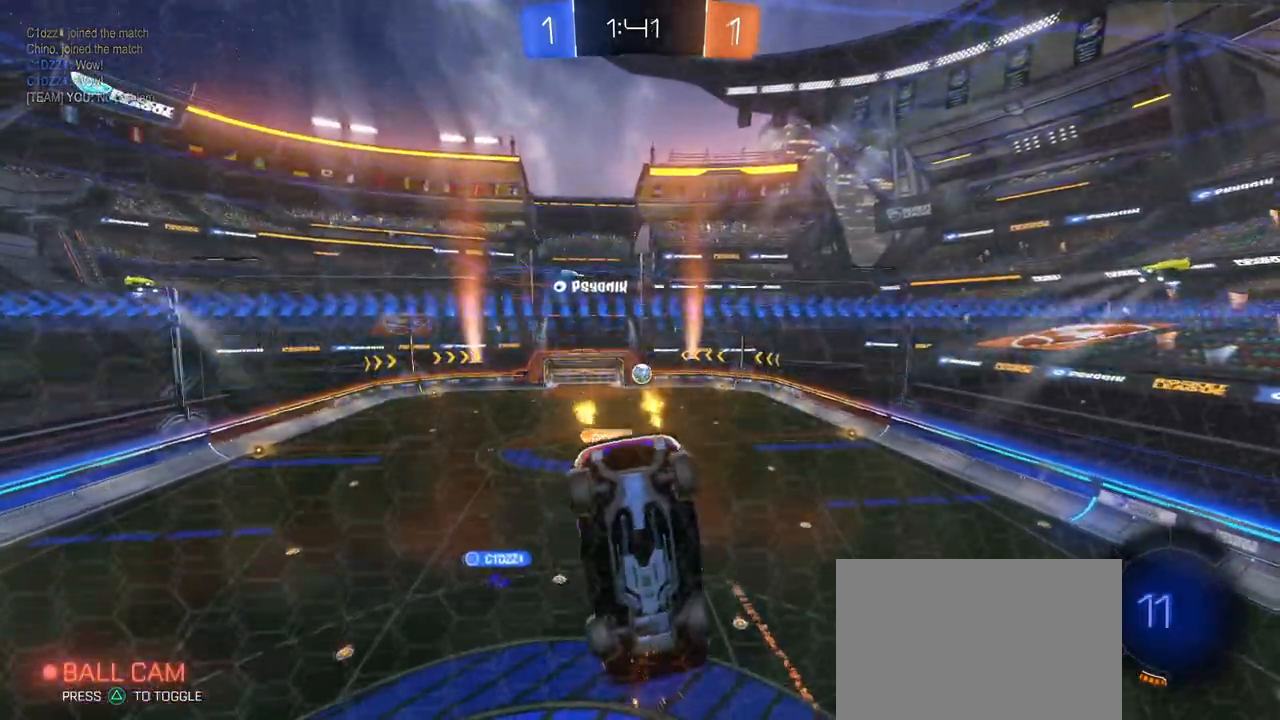
{"buttons": [], "left_stick": "right", "right_stick": "center", "events": []}
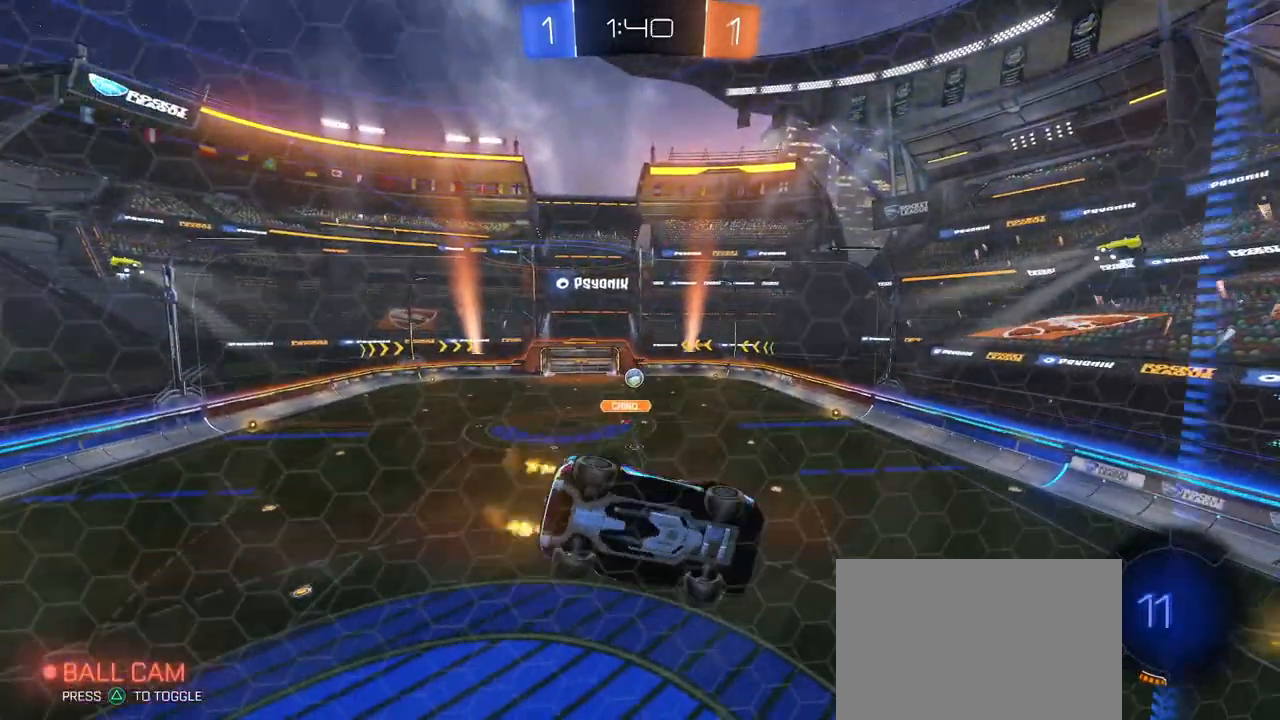
{"buttons": [], "left_stick": "center", "right_stick": "center", "events": [[133, "left_stick", "center"], [183, "left_stick", "left"], [333, "left_stick", "center"]]}
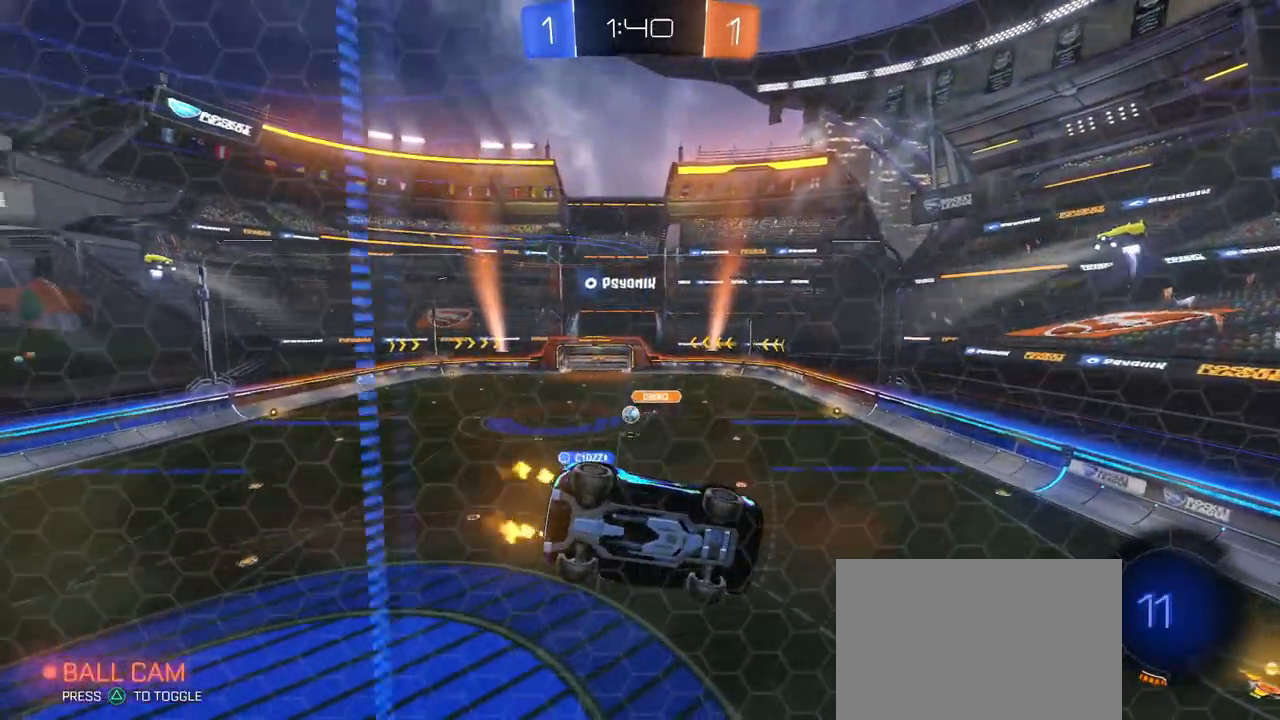
{"buttons": [], "left_stick": "left", "right_stick": "center", "events": [[300, "left_stick", "left"]]}
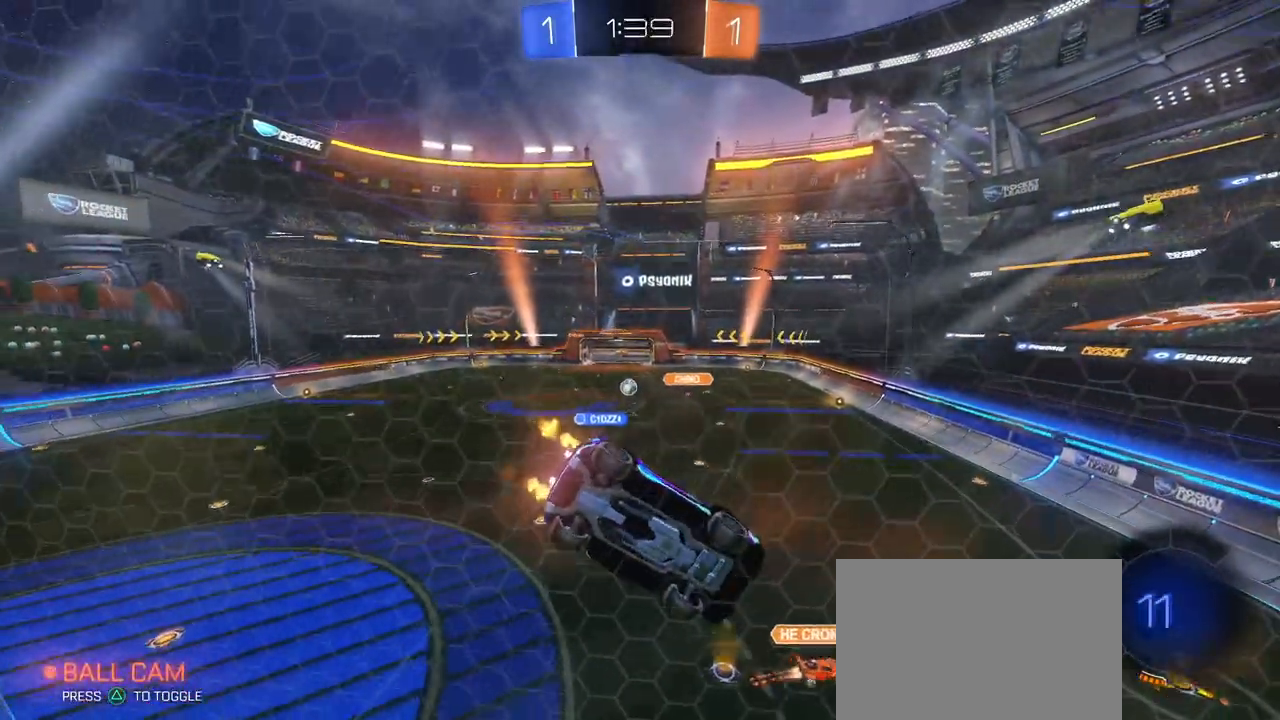
{"buttons": ["SQUARE"], "left_stick": "left", "right_stick": "center", "events": [[16, "left_stick", "center"], [150, "SQUARE", "down"], [216, "left_stick", "right"], [267, "SQUARE", "up"], [300, "left_stick", "center"], [383, "left_stick", "left"], [483, "SQUARE", "down"]]}
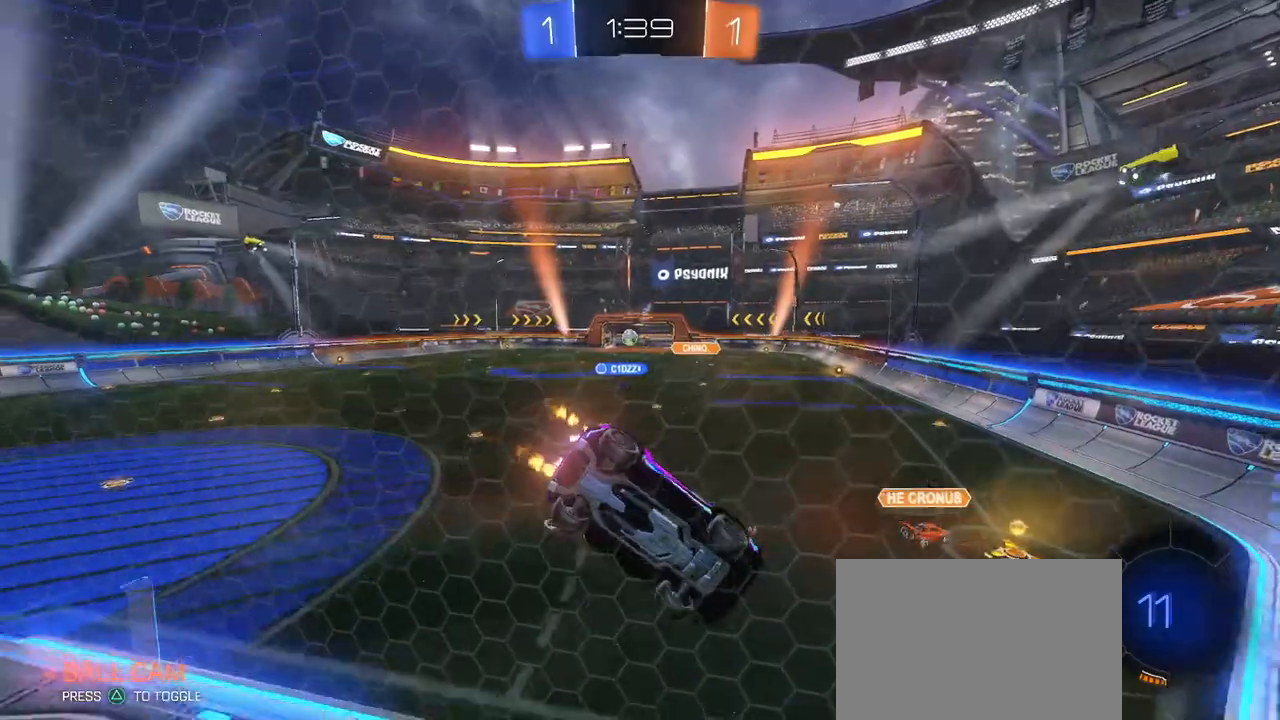
{"buttons": [], "left_stick": "left", "right_stick": "center", "events": [[150, "SQUARE", "up"]]}
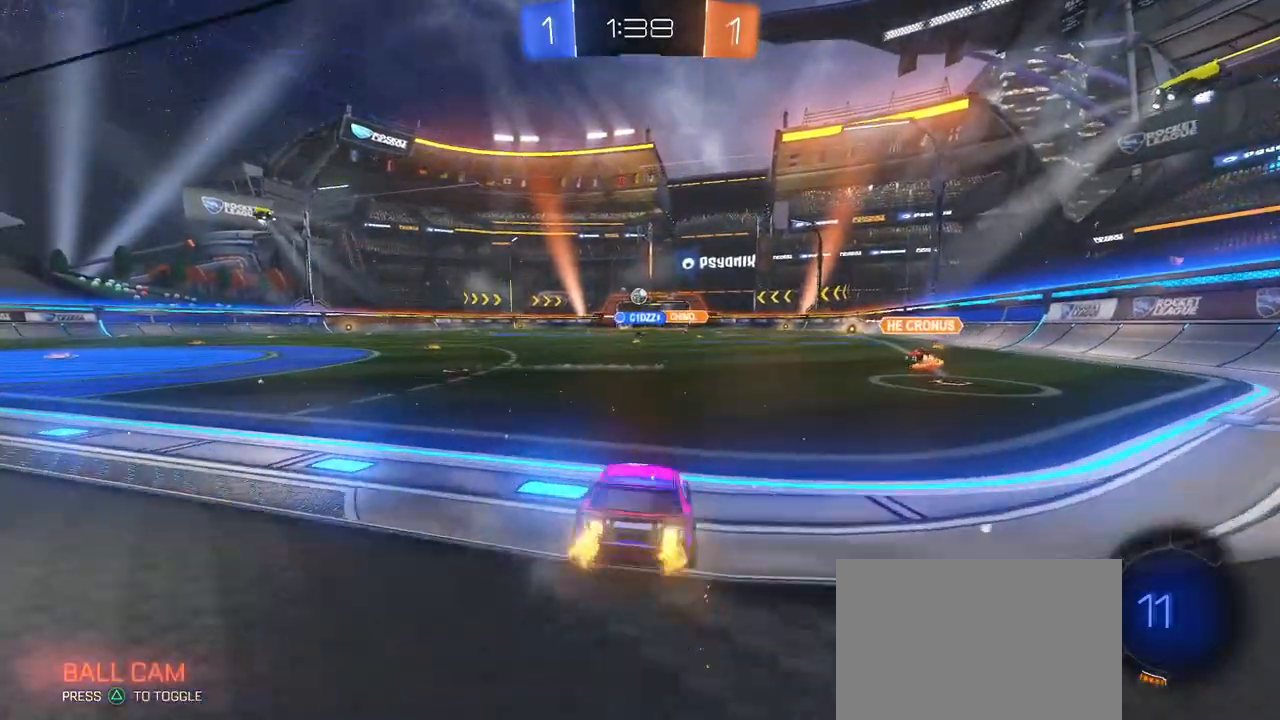
{"buttons": [], "left_stick": "center", "right_stick": "center", "events": [[233, "left_stick", "center"]]}
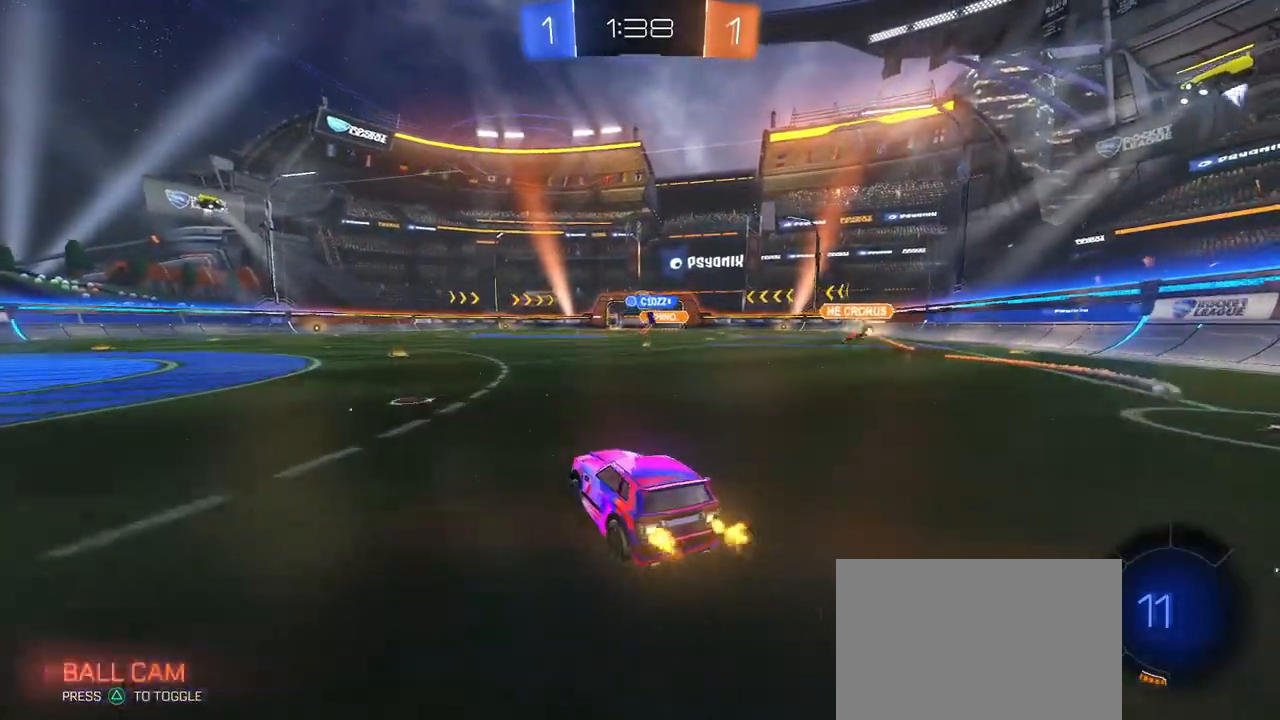
{"buttons": ["CROSS"], "left_stick": "up-right", "right_stick": "center", "events": [[17, "left_stick", "left"], [200, "left_stick", "center"], [284, "left_stick", "right"], [451, "left_stick", "up-right"], [484, "CROSS", "down"]]}
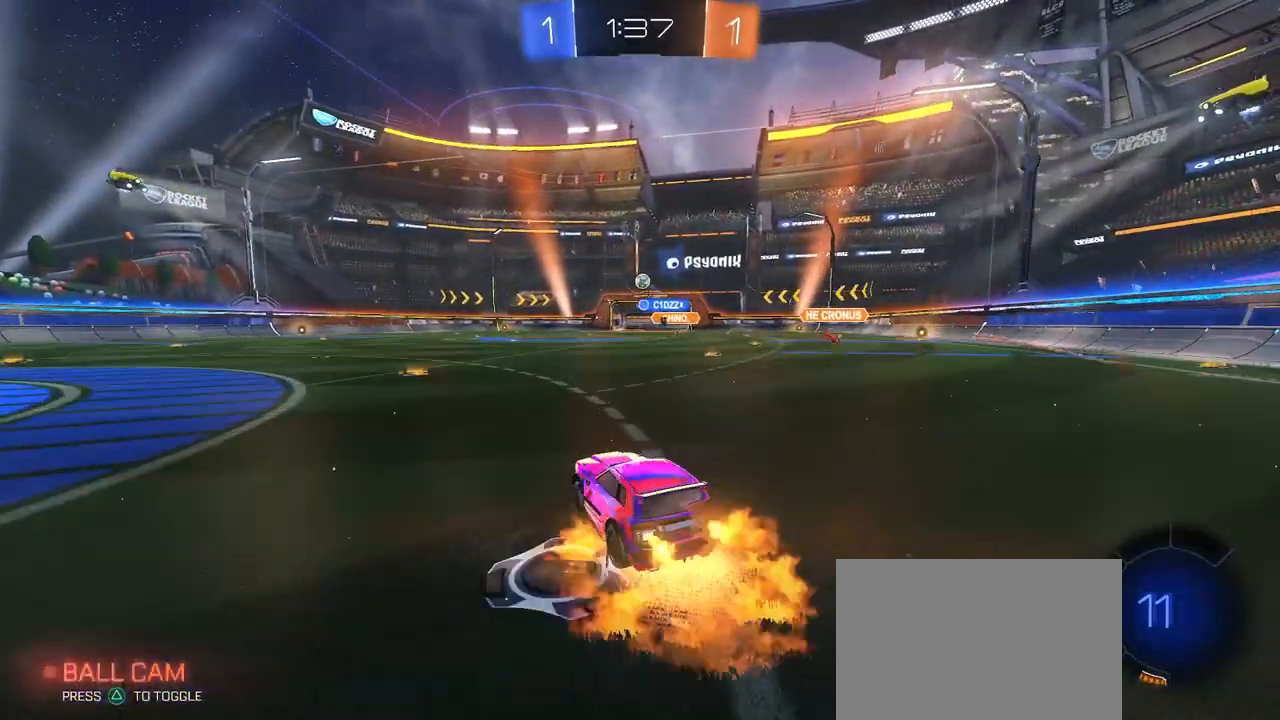
{"buttons": ["SQUARE"], "left_stick": "down-left", "right_stick": "center", "events": [[66, "CROSS", "up"], [66, "left_stick", "up-left"], [133, "CROSS", "down"], [200, "R1", "down"], [200, "SQUARE", "down"], [216, "left_stick", "down"], [233, "CROSS", "up"], [467, "left_stick", "down-left"], [500, "R1", "up"]]}
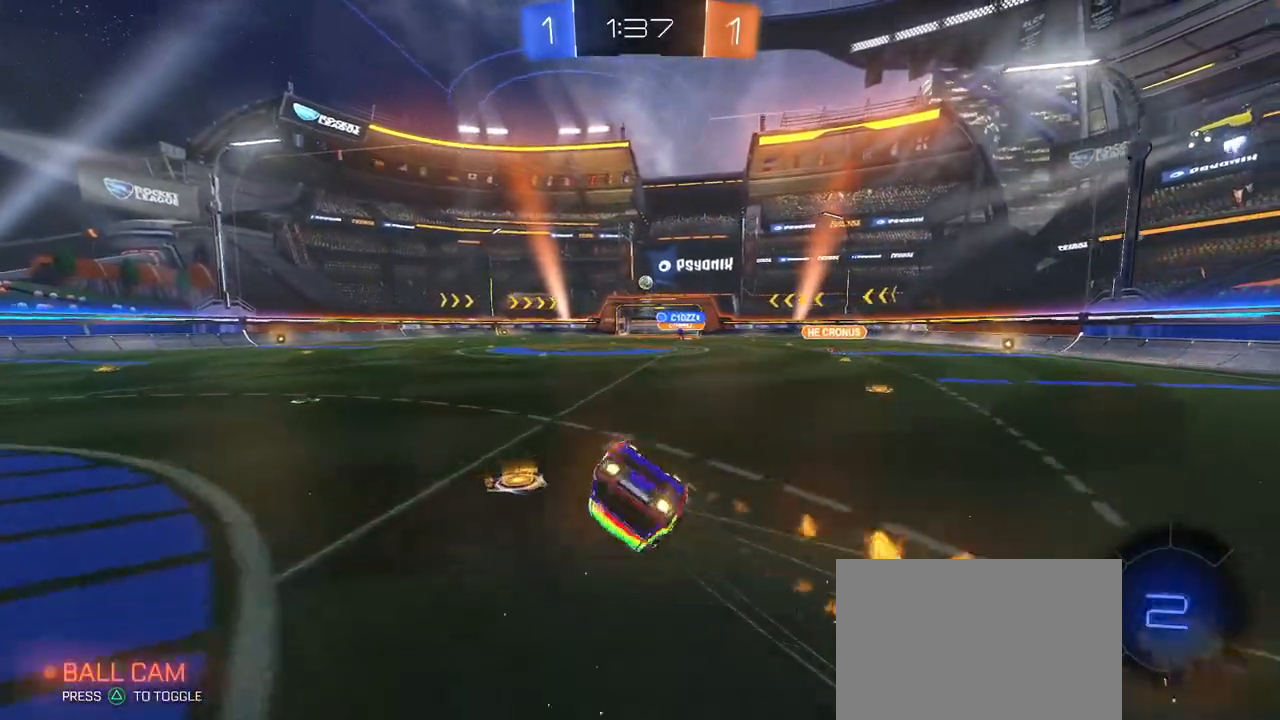
{"buttons": ["SQUARE", "R1"], "left_stick": "down-left", "right_stick": "center", "events": [[17, "R1", "down"]]}
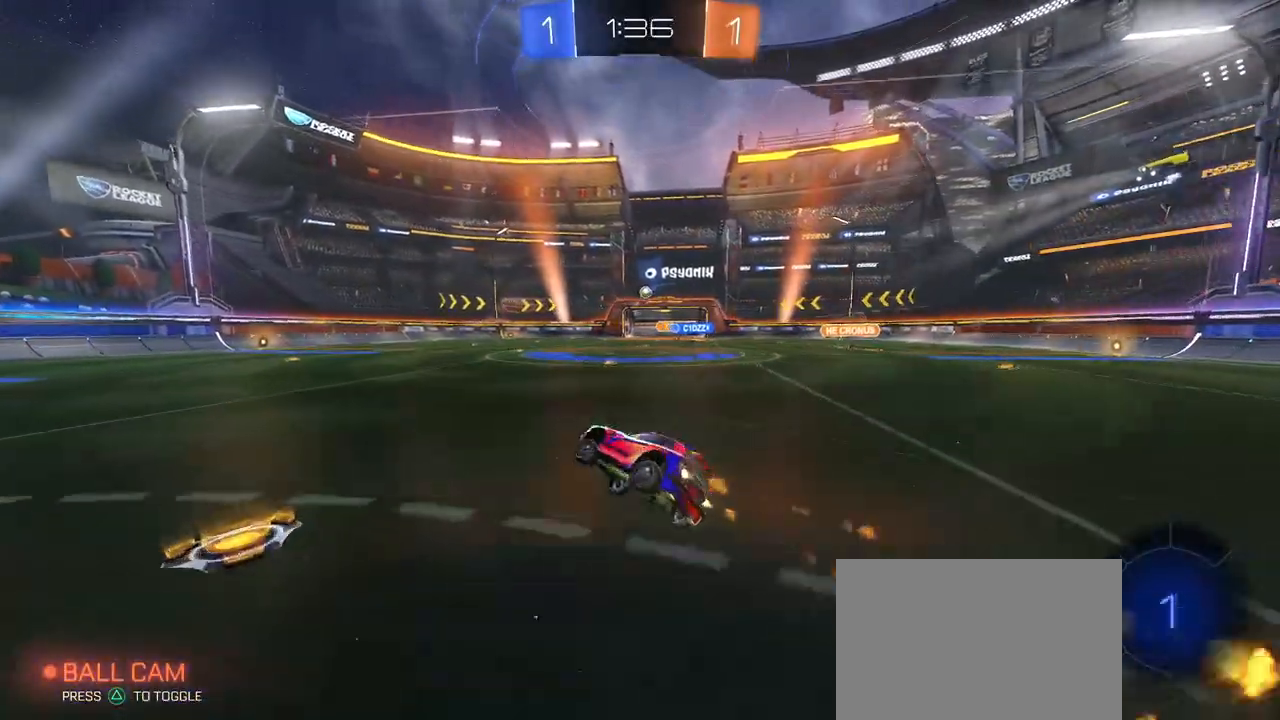
{"buttons": [], "left_stick": "center", "right_stick": "center", "events": [[116, "left_stick", "center"], [133, "SQUARE", "up"], [433, "R1", "up"]]}
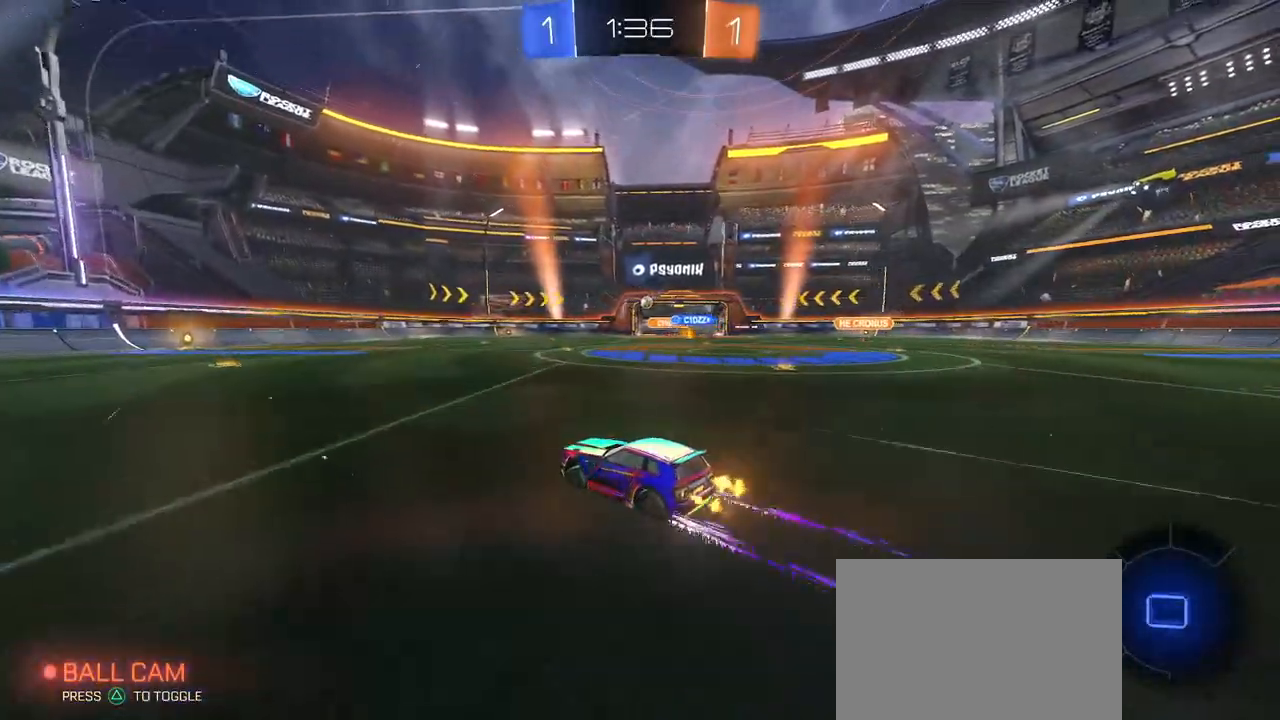
{"buttons": [], "left_stick": "center", "right_stick": "center", "events": [[150, "left_stick", "left"], [317, "left_stick", "center"]]}
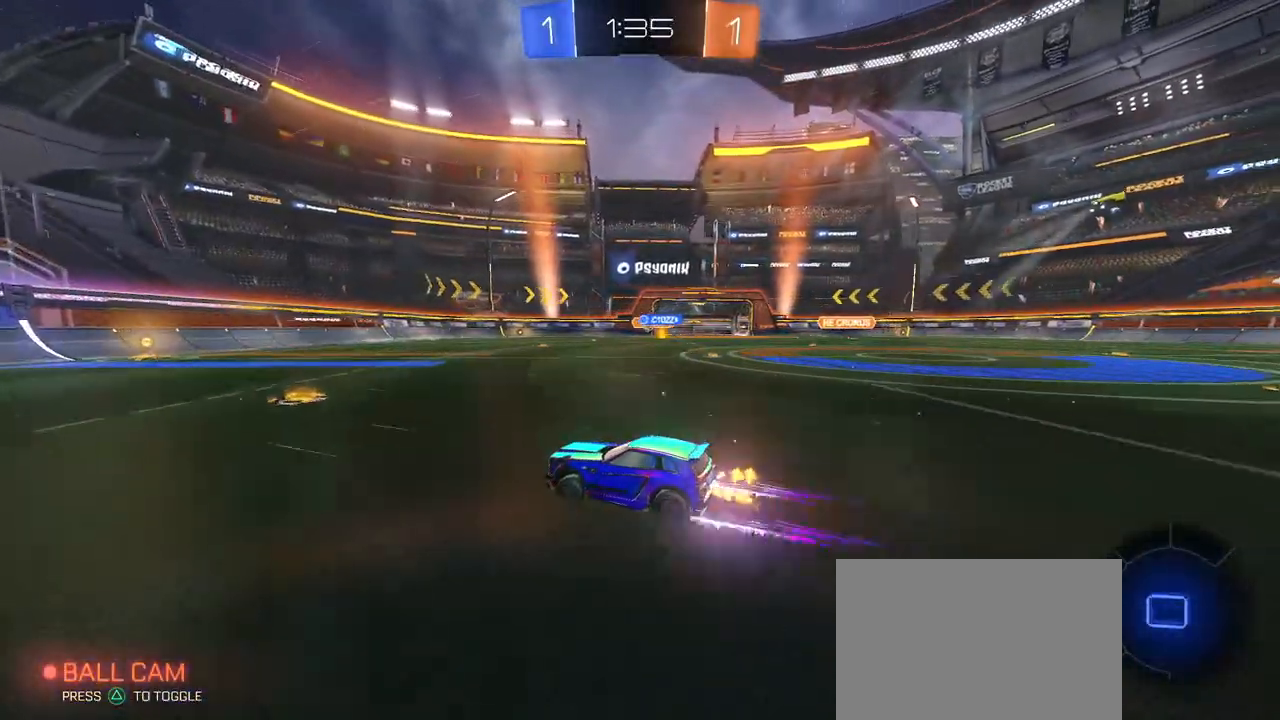
{"buttons": [], "left_stick": "center", "right_stick": "center", "events": []}
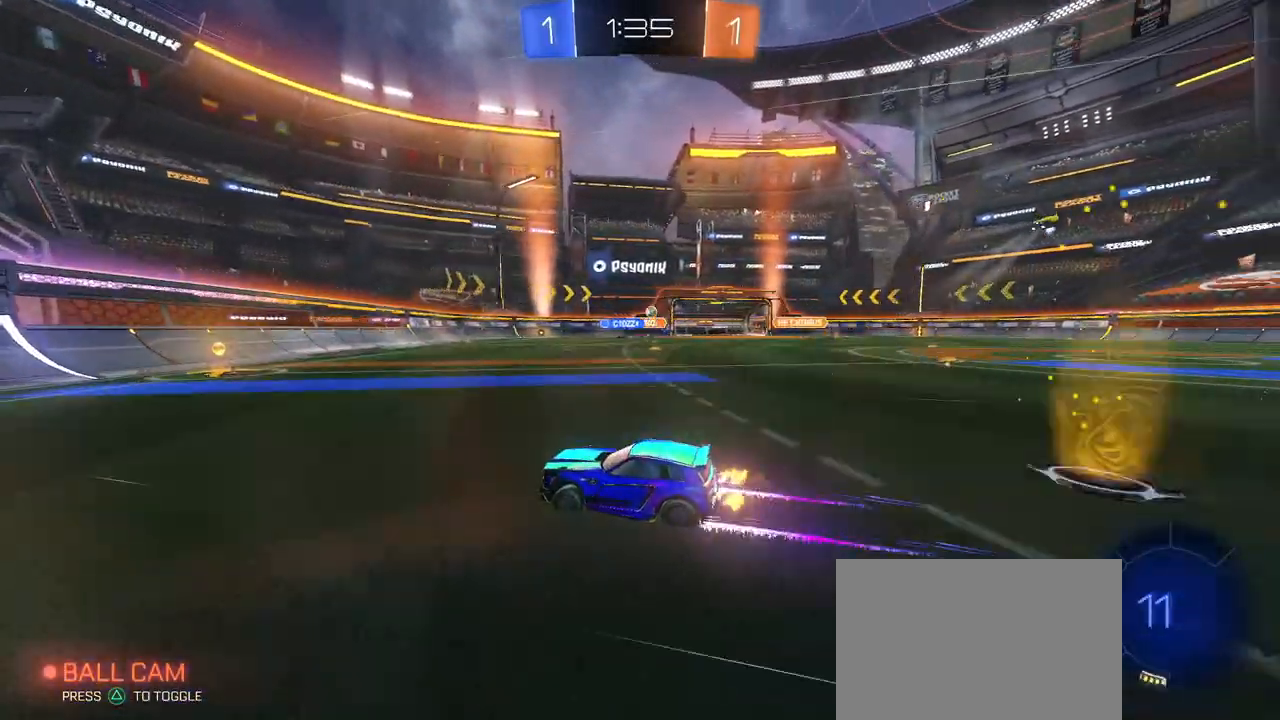
{"buttons": [], "left_stick": "right", "right_stick": "center", "events": [[167, "left_stick", "down-right"], [200, "SQUARE", "down"], [267, "left_stick", "right"], [317, "SQUARE", "up"], [417, "left_stick", "center"], [484, "left_stick", "right"]]}
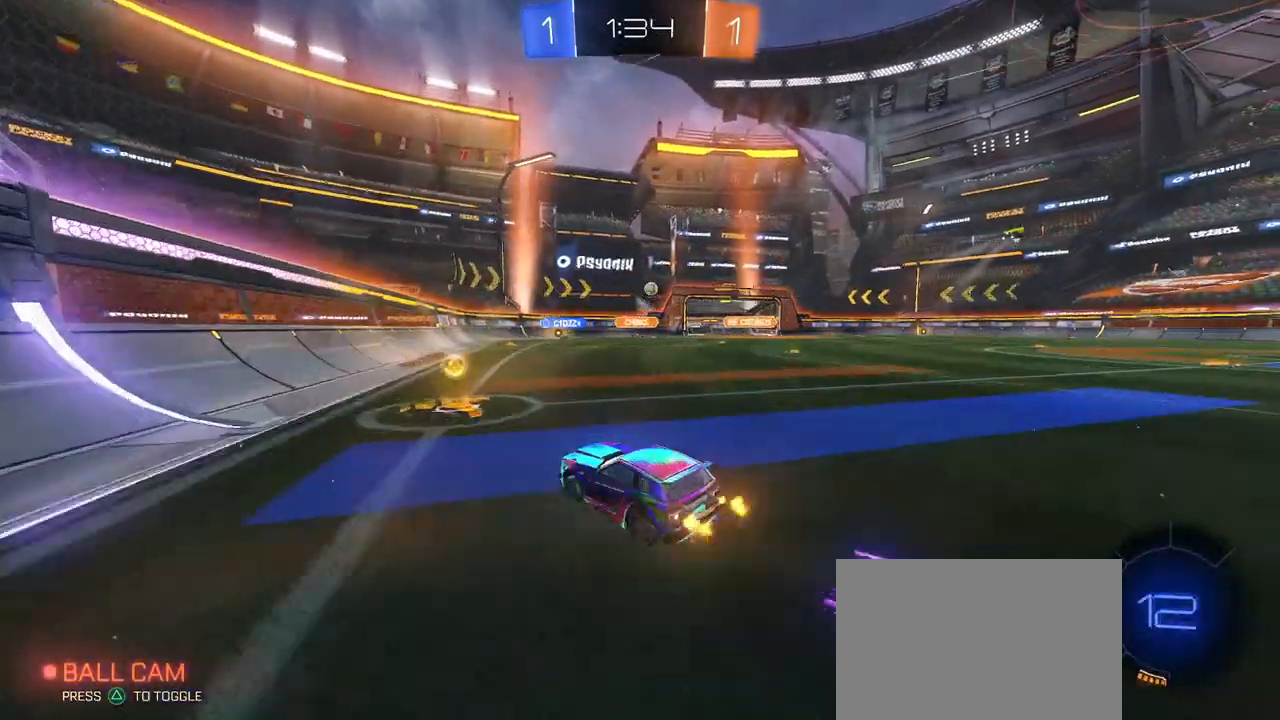
{"buttons": [], "left_stick": "center", "right_stick": "center", "events": [[233, "left_stick", "center"]]}
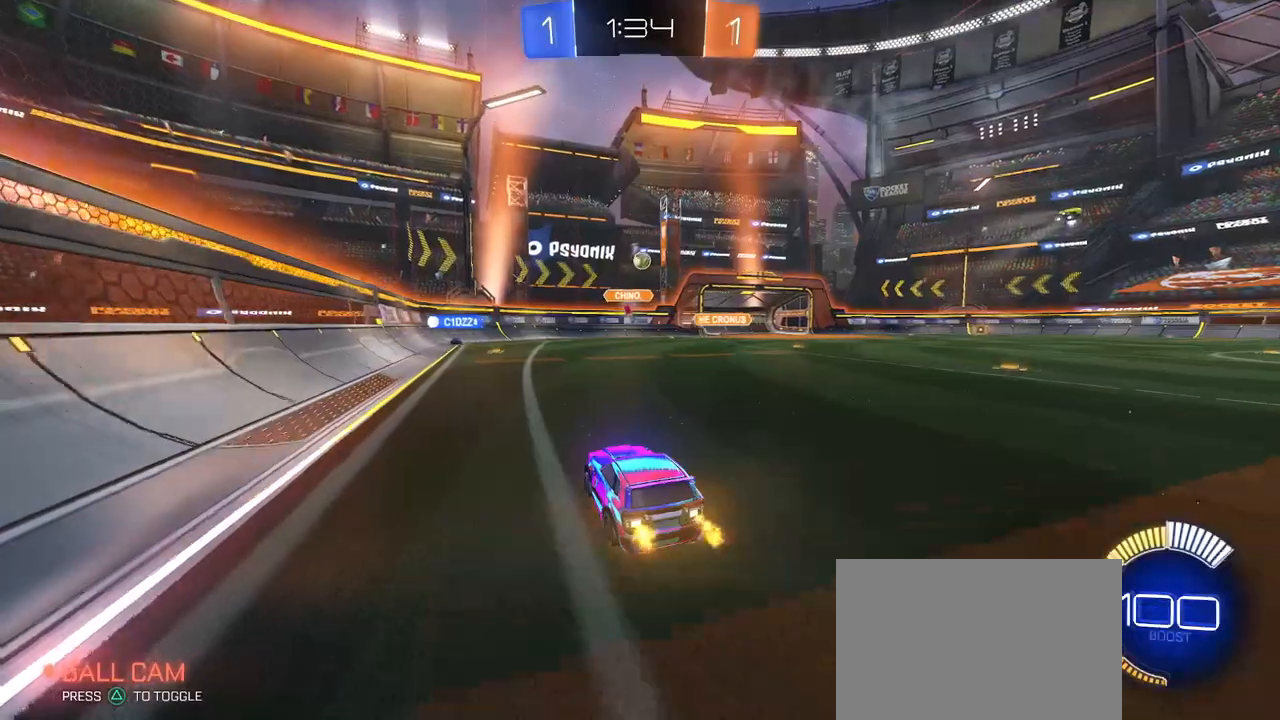
{"buttons": ["SQUARE"], "left_stick": "right", "right_stick": "center", "events": [[300, "left_stick", "right"], [484, "SQUARE", "down"]]}
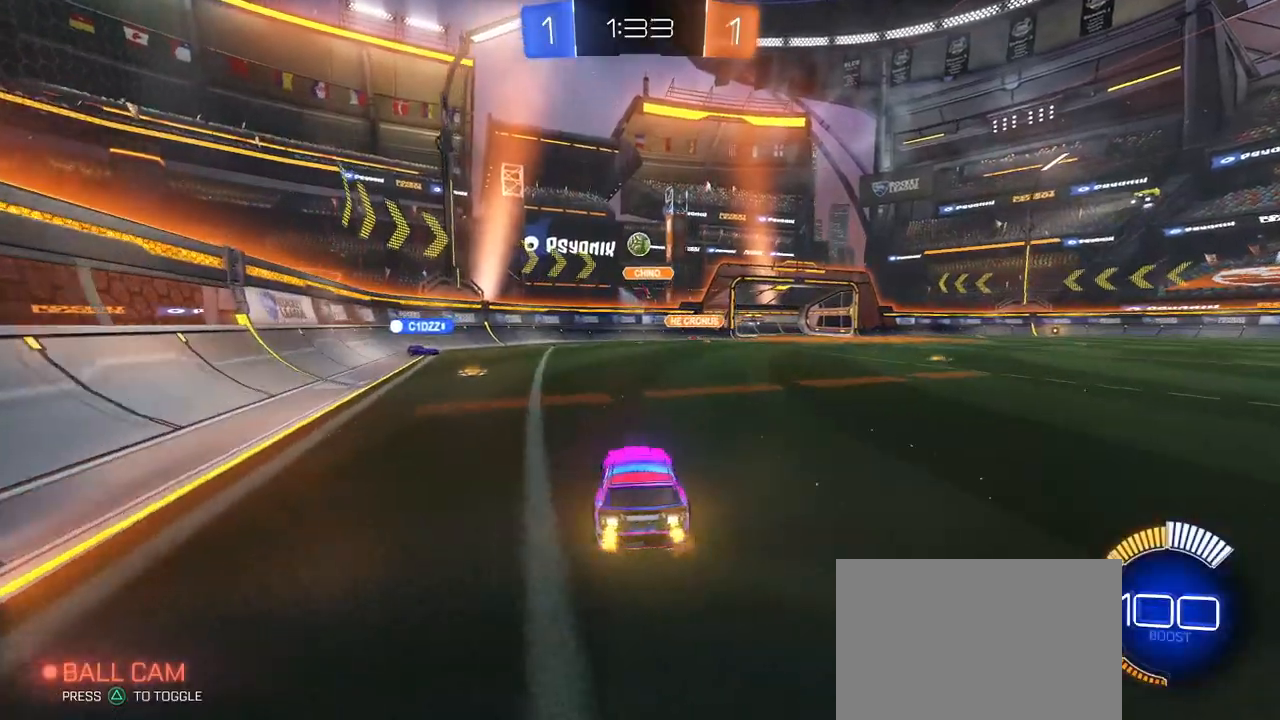
{"buttons": [], "left_stick": "right", "right_stick": "center", "events": [[83, "SQUARE", "up"]]}
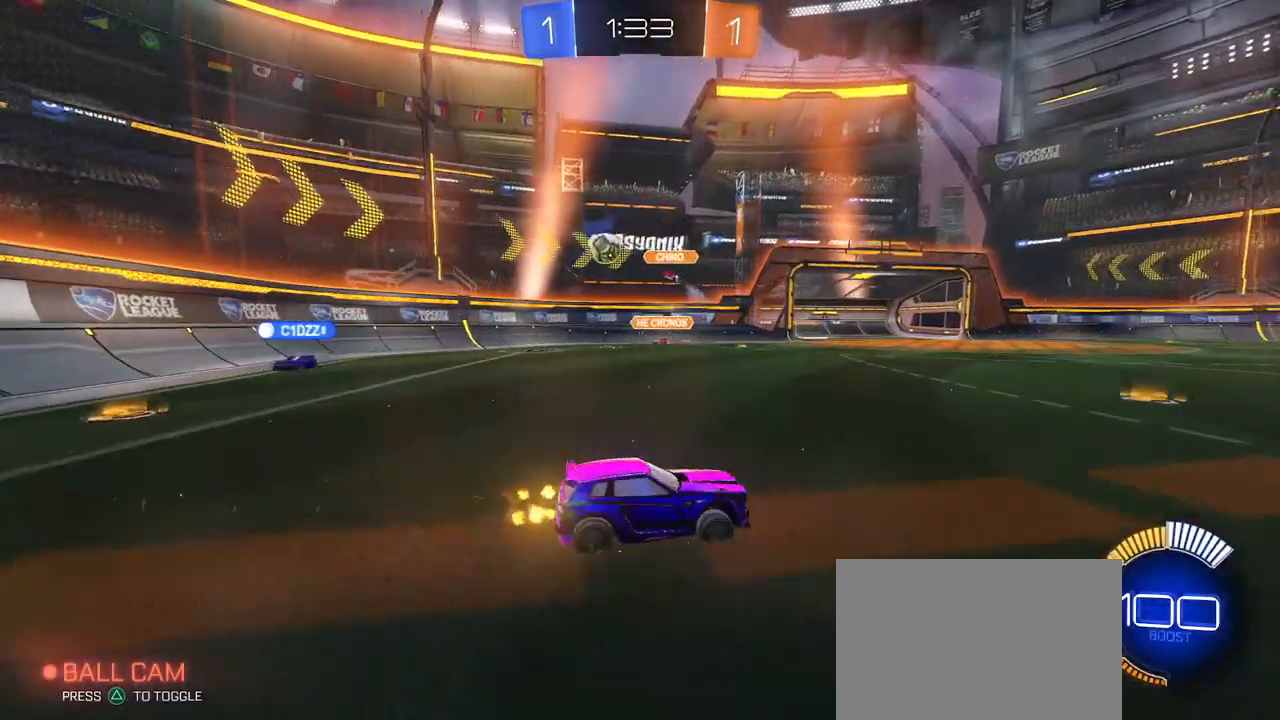
{"buttons": [], "left_stick": "center", "right_stick": "center", "events": [[400, "left_stick", "center"]]}
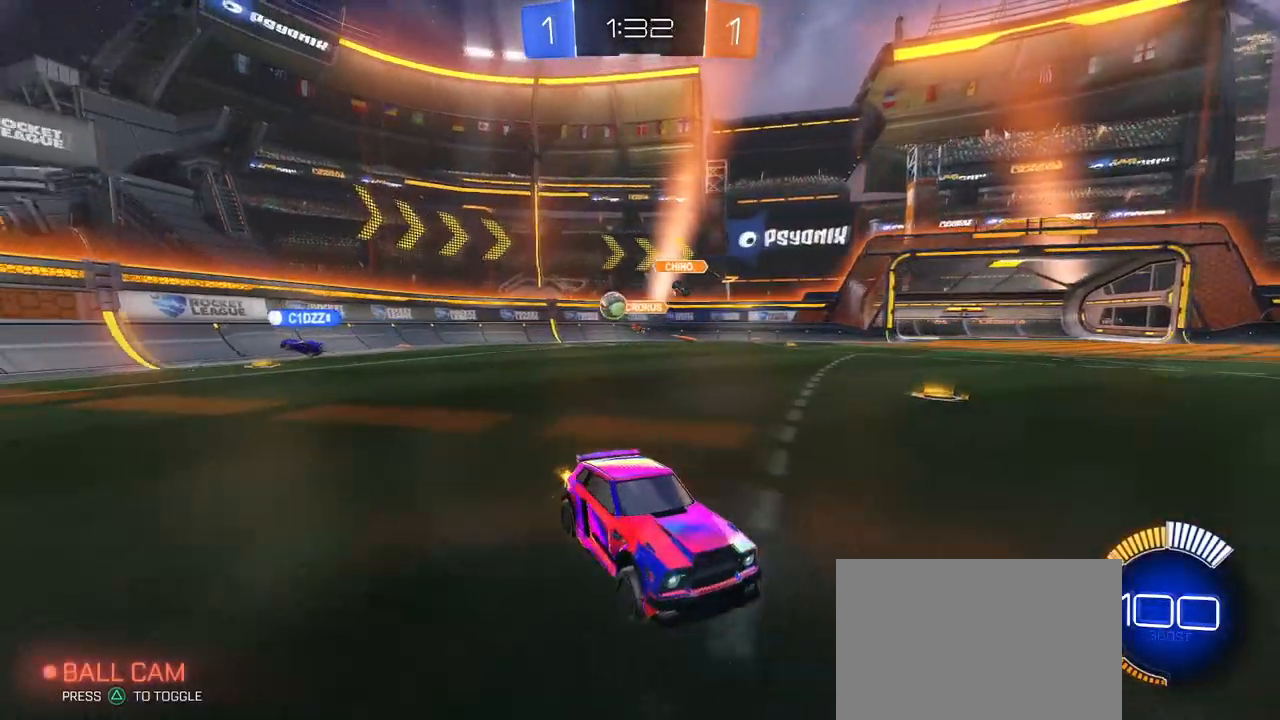
{"buttons": [], "left_stick": "right", "right_stick": "center", "events": [[250, "left_stick", "right"]]}
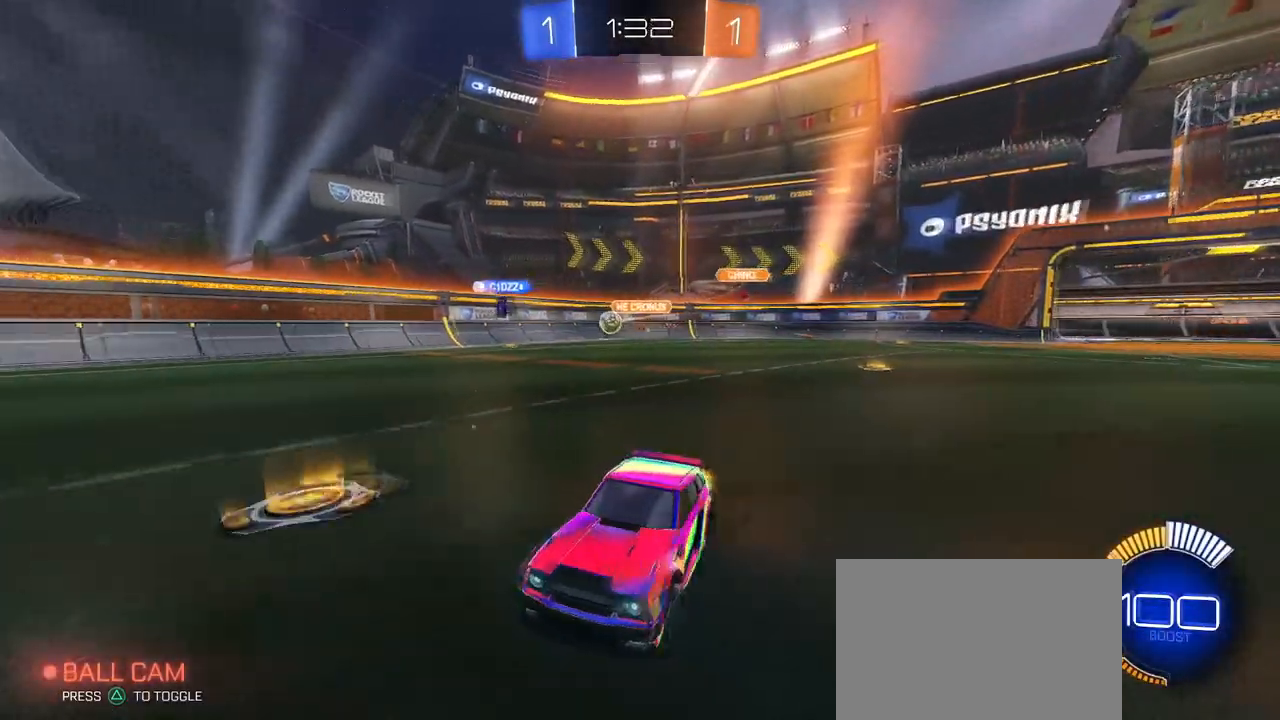
{"buttons": [], "left_stick": "right", "right_stick": "center", "events": []}
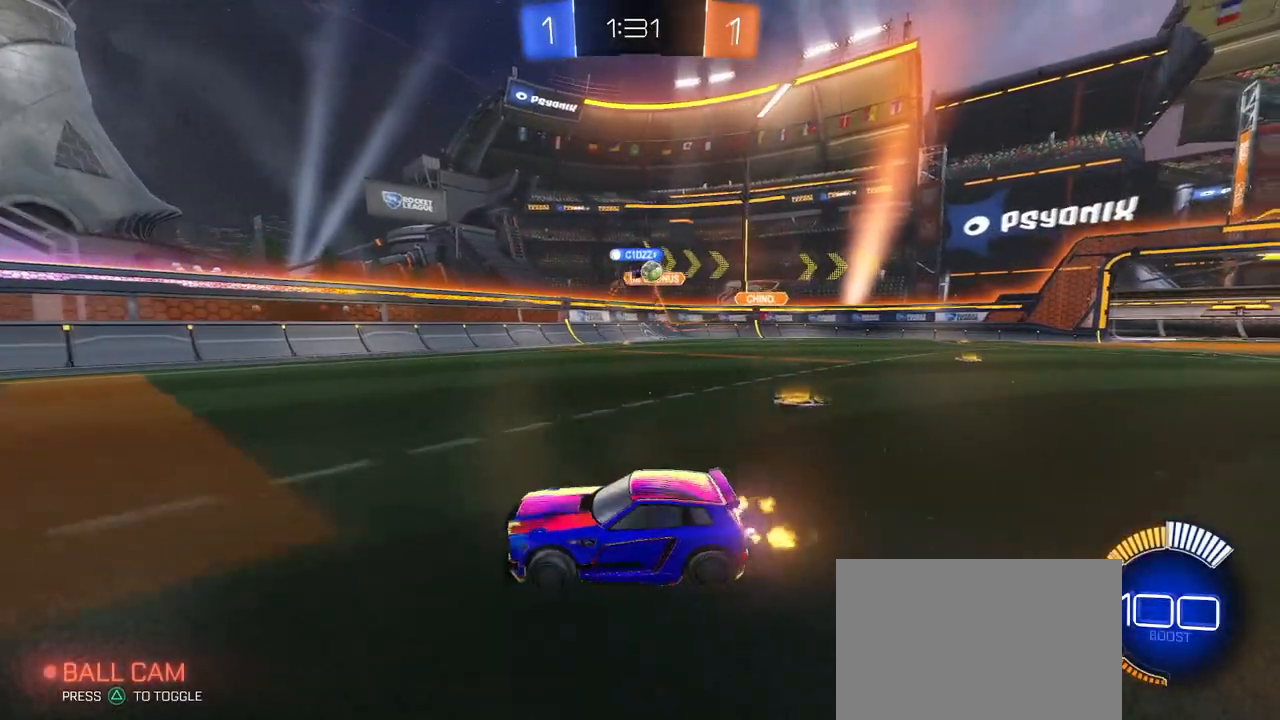
{"buttons": [], "left_stick": "right", "right_stick": "center", "events": [[66, "SQUARE", "down"], [200, "SQUARE", "up"]]}
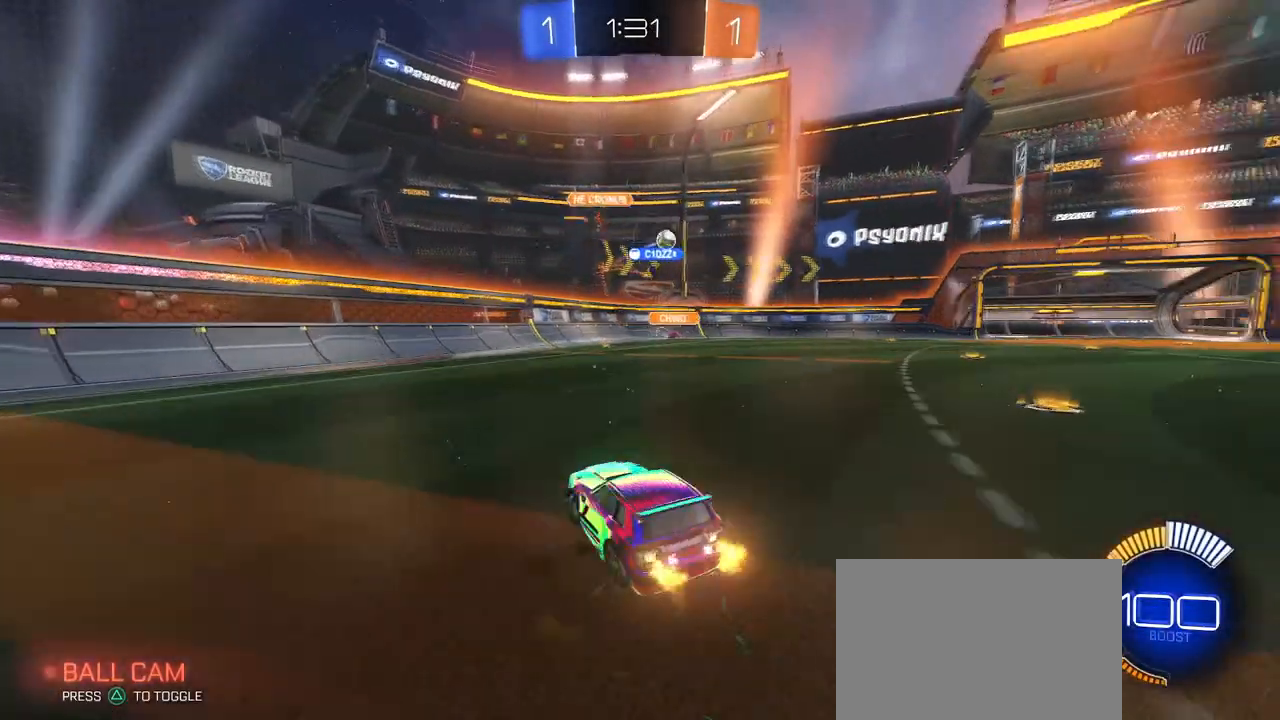
{"buttons": ["R1"], "left_stick": "right", "right_stick": "center", "events": [[117, "R1", "down"]]}
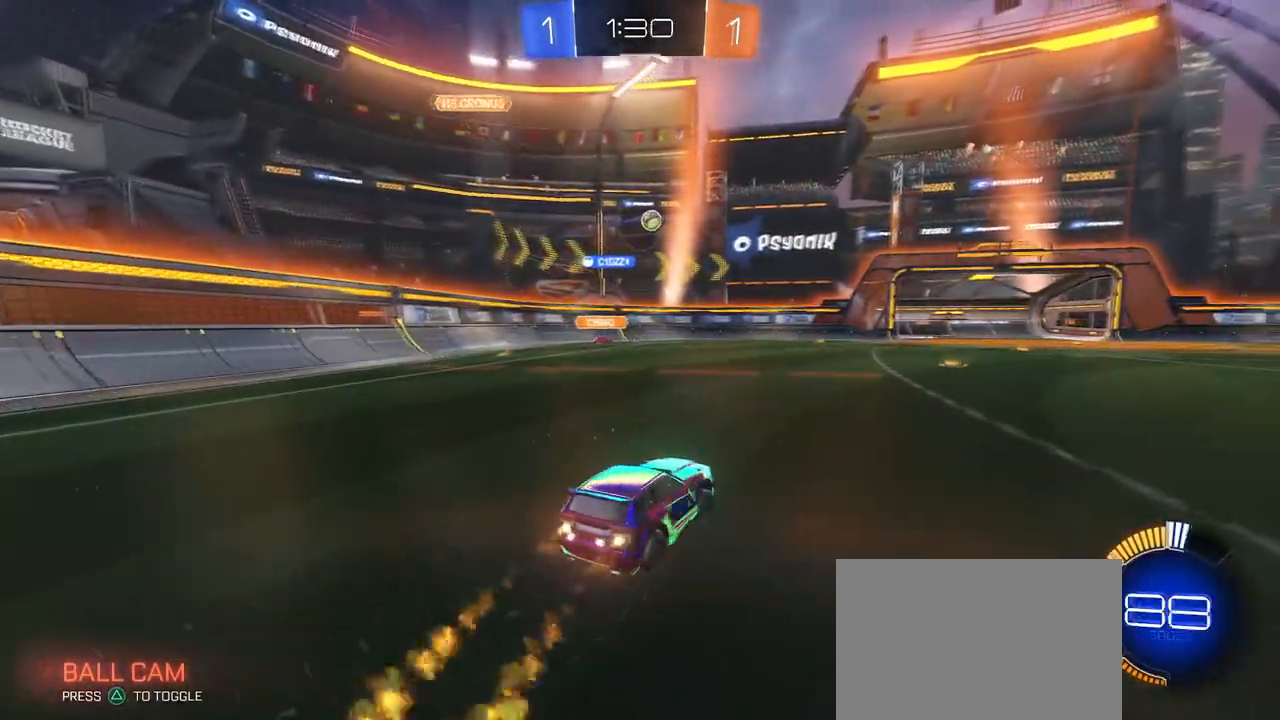
{"buttons": ["R1"], "left_stick": "center", "right_stick": "center", "events": [[33, "left_stick", "center"]]}
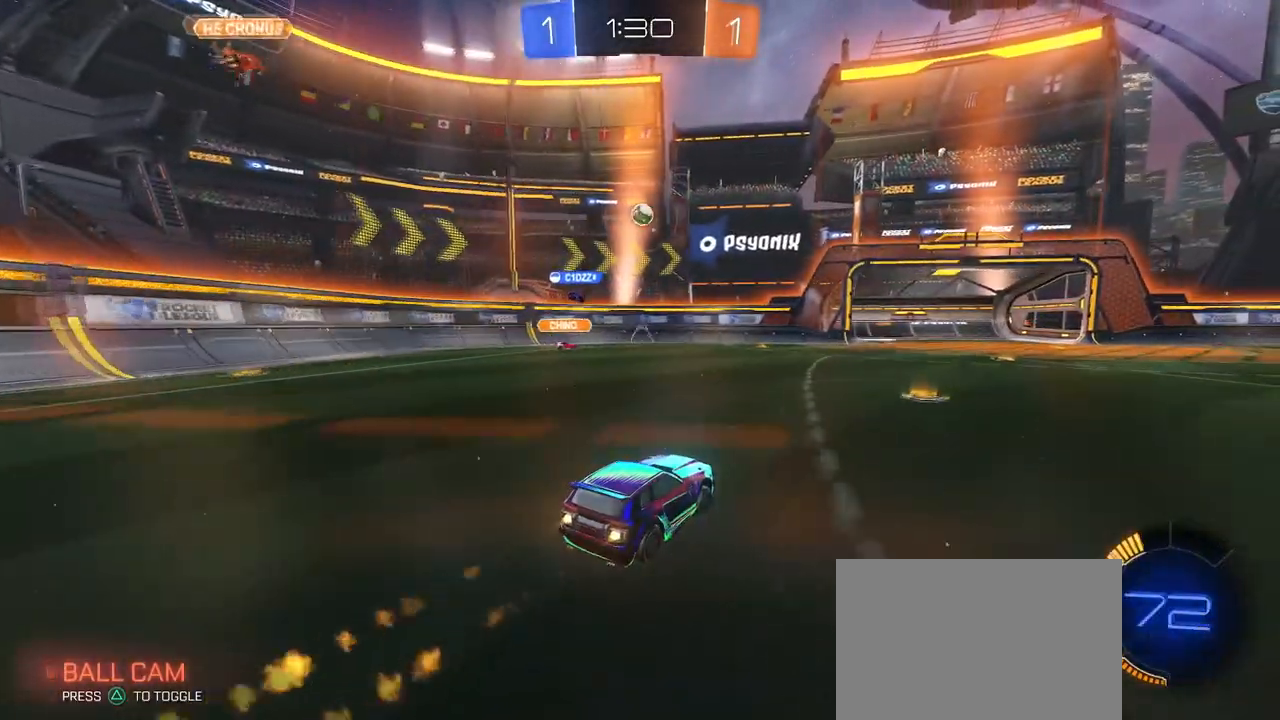
{"buttons": [], "left_stick": "center", "right_stick": "center", "events": [[200, "R1", "up"], [451, "left_stick", "right"], [501, "left_stick", "center"]]}
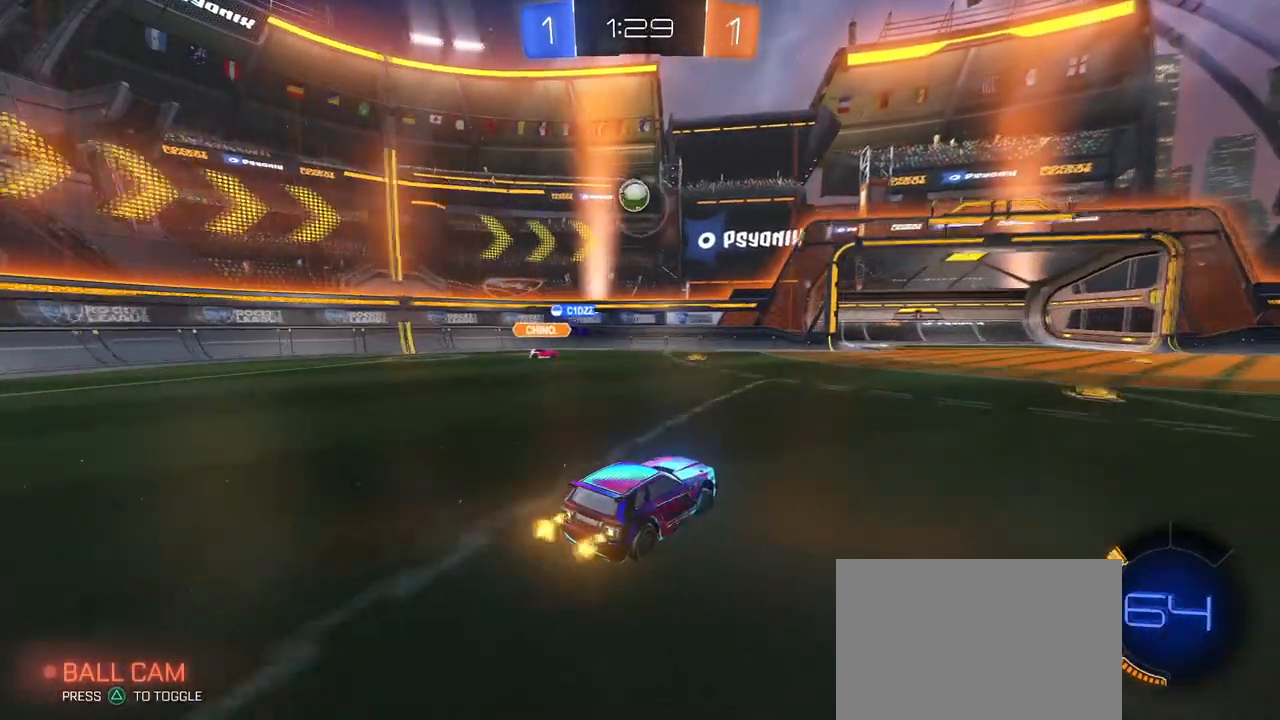
{"buttons": ["L2"], "left_stick": "right", "right_stick": "center", "events": [[83, "left_stick", "left"], [216, "left_stick", "center"], [350, "left_stick", "right"], [383, "L2", "down"]]}
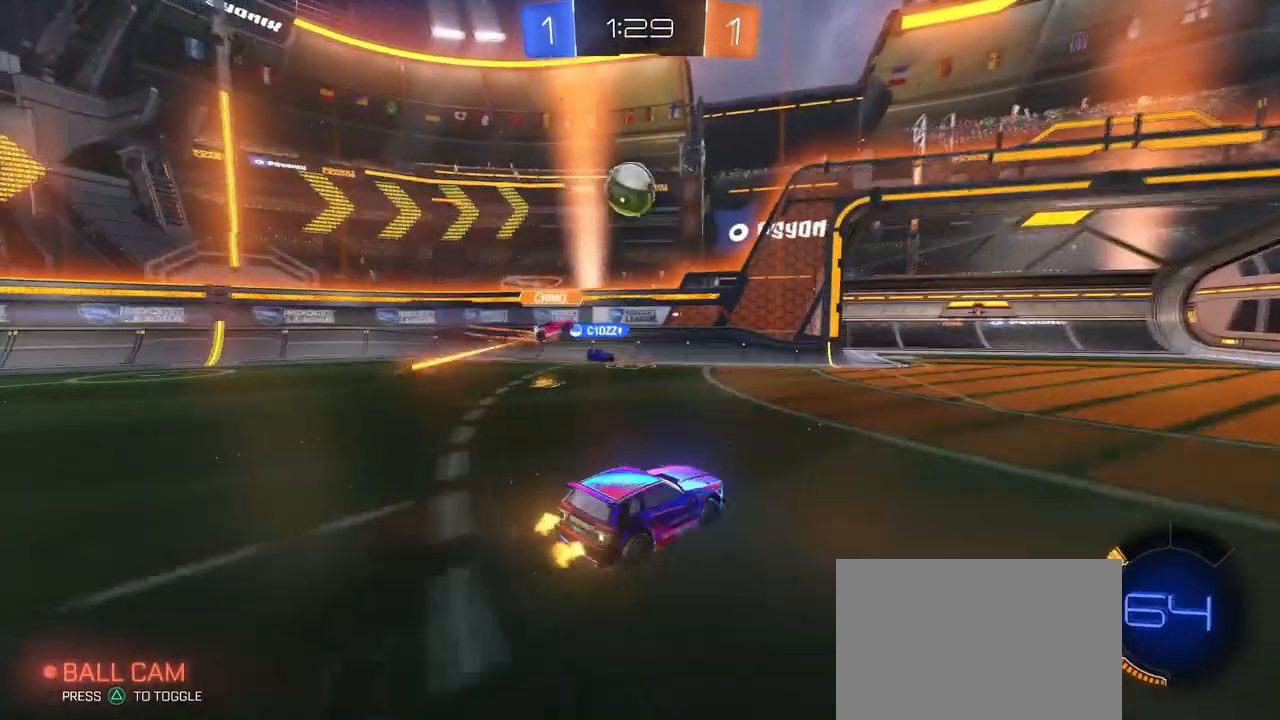
{"buttons": [], "left_stick": "right", "right_stick": "center", "events": [[100, "L2", "up"]]}
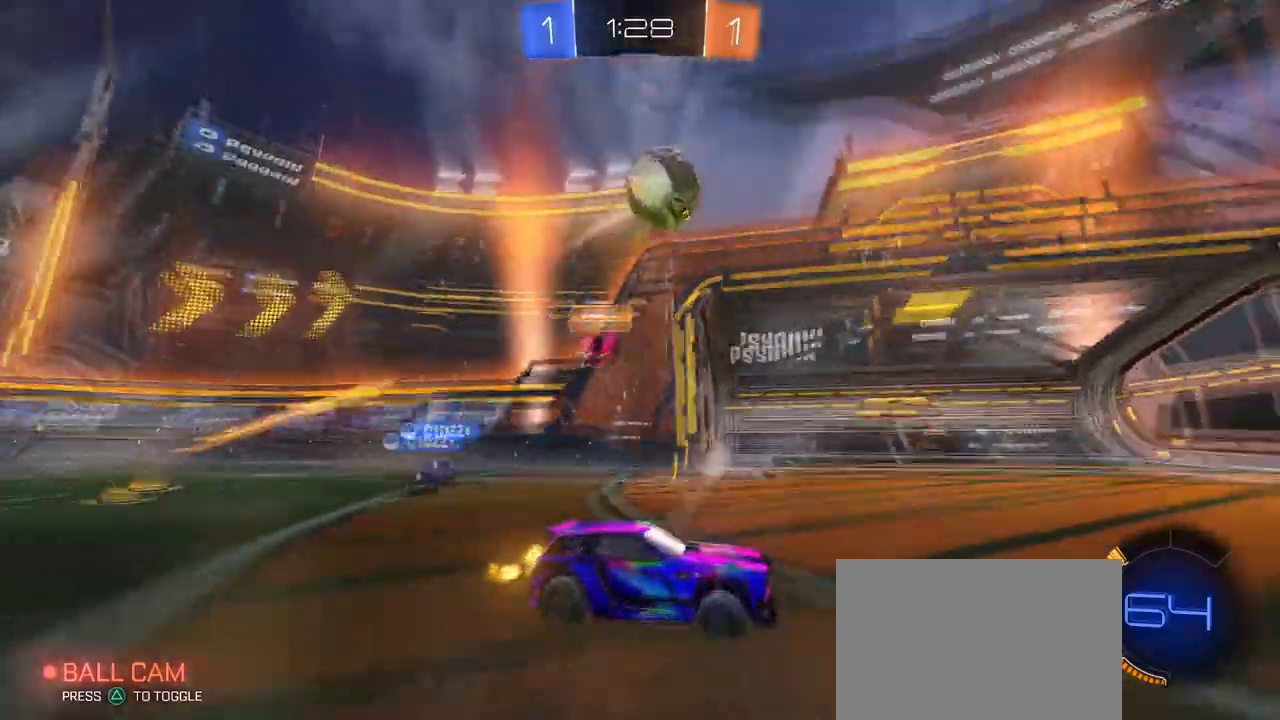
{"buttons": ["R1"], "left_stick": "left", "right_stick": "center", "events": [[100, "left_stick", "center"], [150, "left_stick", "left"], [200, "left_stick", "center"], [217, "R1", "down"], [233, "TRIANGLE", "down"], [350, "left_stick", "left"], [384, "TRIANGLE", "up"]]}